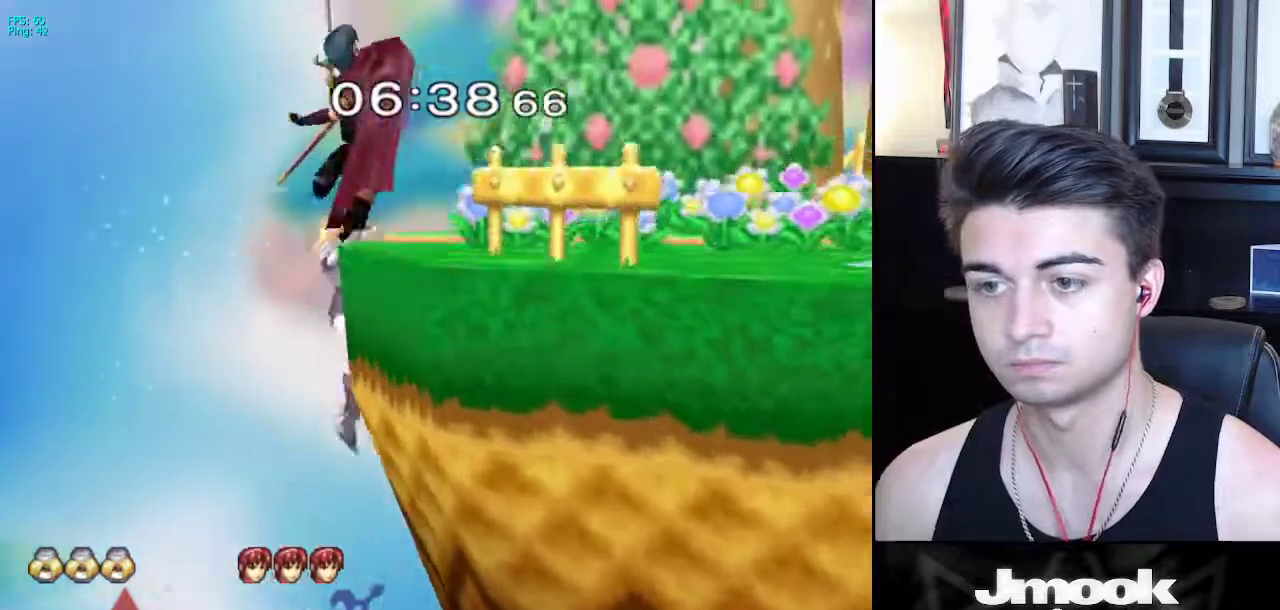
Gameplay with a controller (Nintendo layout); each line is a JSON object with the inputs held at the frame after it. "events" lists button and stick changes between this image and that frame as [ms after this image, input, new state], when the widget could be followed in between. Not read: L3 R3 START.
{"buttons": [], "left_stick": "left", "right_stick": "center", "events": []}
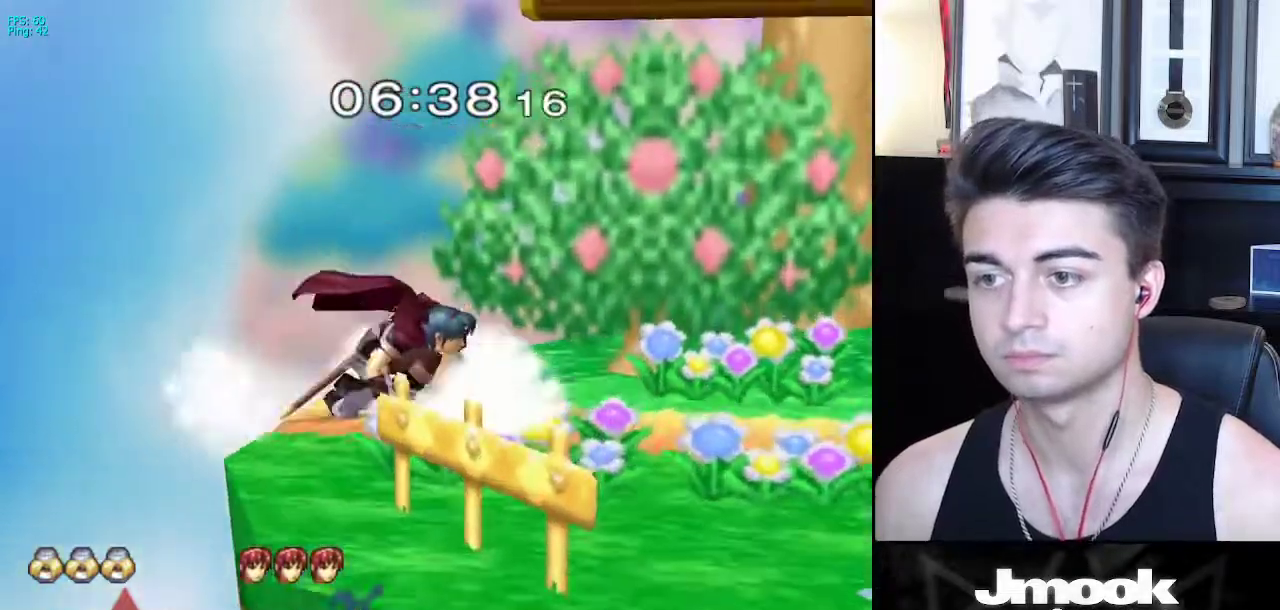
{"buttons": ["X"], "left_stick": "center", "right_stick": "center", "events": [[150, "left_stick", "center"], [450, "X", "down"]]}
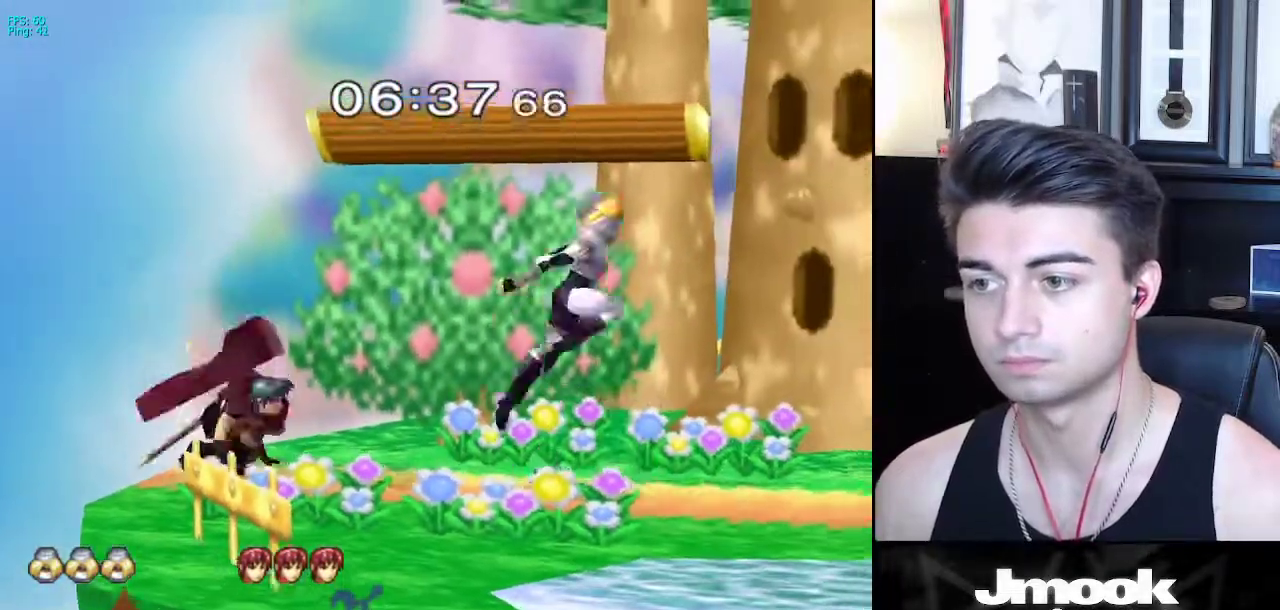
{"buttons": [], "left_stick": "center", "right_stick": "center", "events": [[117, "left_stick", "down"], [183, "R1", "down"], [200, "X", "up"], [233, "left_stick", "center"], [283, "R1", "up"], [317, "left_stick", "down"], [450, "left_stick", "center"]]}
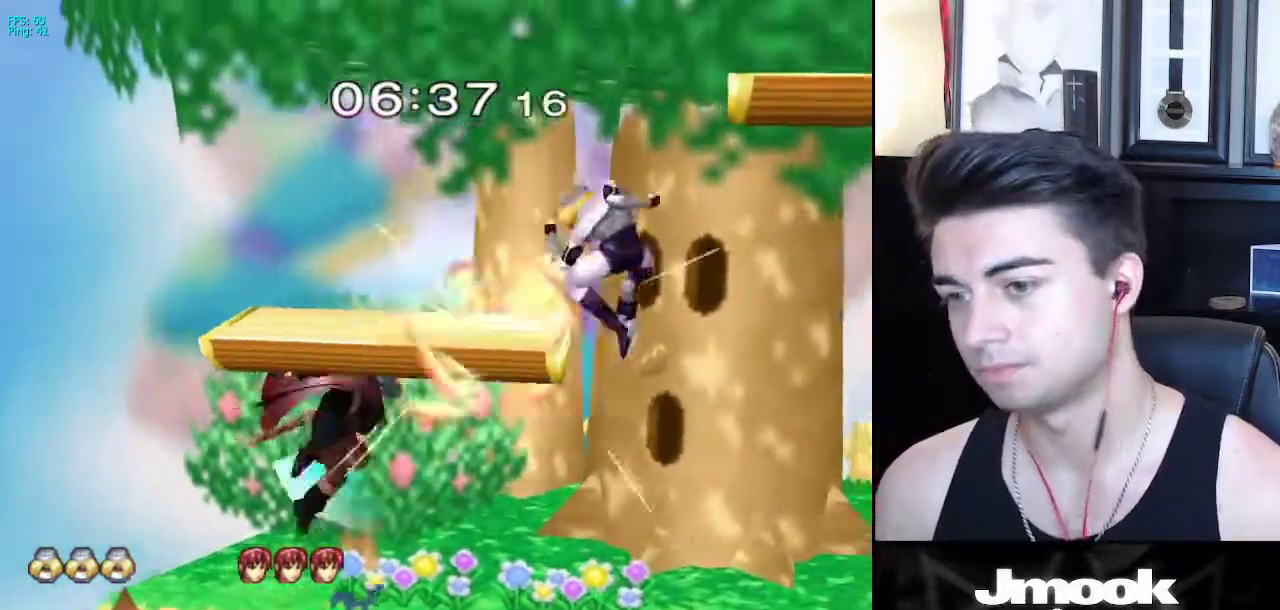
{"buttons": [], "left_stick": "left", "right_stick": "center", "events": [[450, "left_stick", "left"]]}
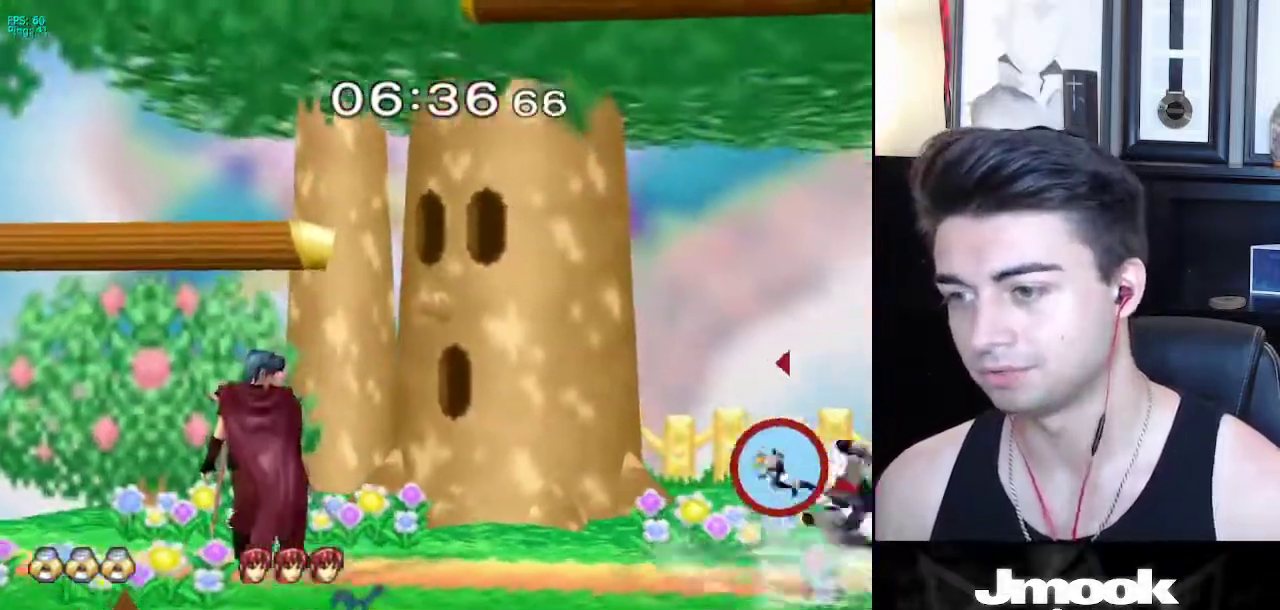
{"buttons": [], "left_stick": "down-left", "right_stick": "center", "events": [[133, "L1", "down"], [200, "X", "down"], [217, "left_stick", "down-left"], [250, "R1", "down"], [267, "L1", "up"], [267, "X", "up"], [317, "left_stick", "left"], [383, "R1", "up"], [467, "left_stick", "down-left"]]}
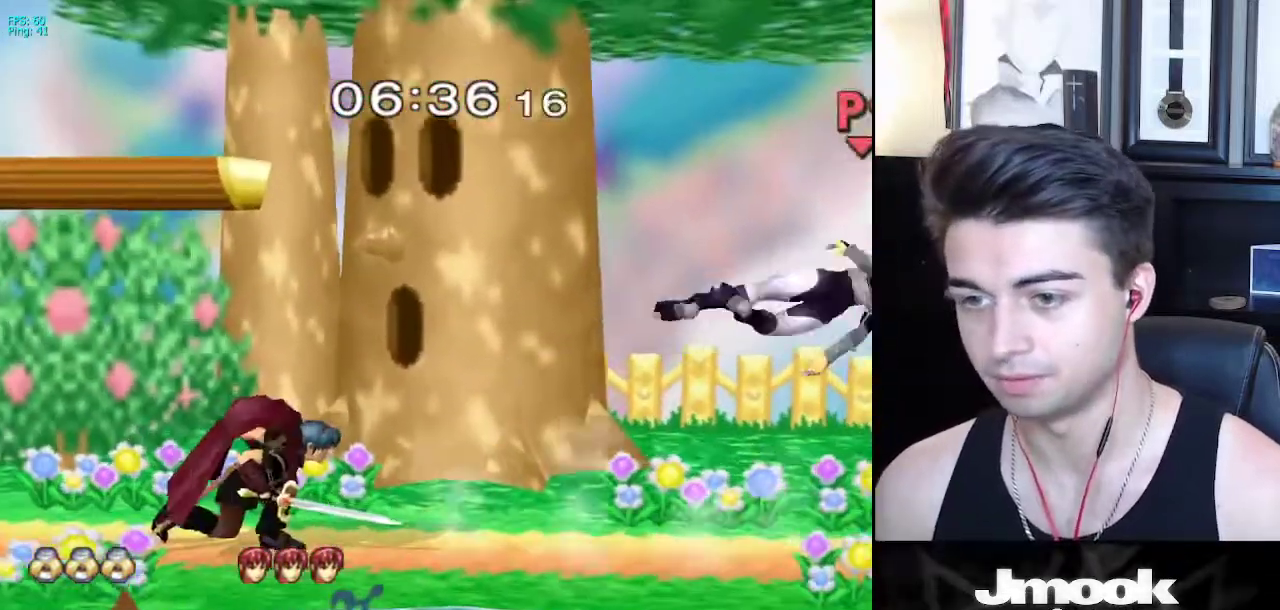
{"buttons": [], "left_stick": "center", "right_stick": "center", "events": [[83, "left_stick", "left"], [233, "left_stick", "center"], [383, "R1", "down"], [500, "R1", "up"]]}
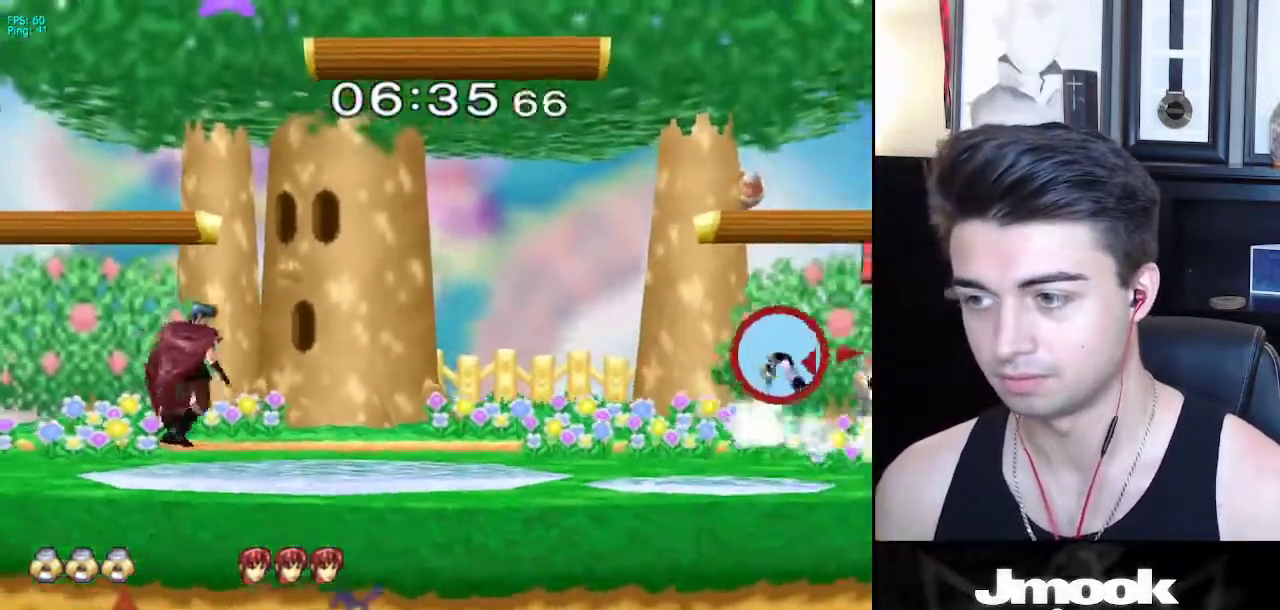
{"buttons": [], "left_stick": "center", "right_stick": "center", "events": [[267, "left_stick", "up"], [433, "left_stick", "center"]]}
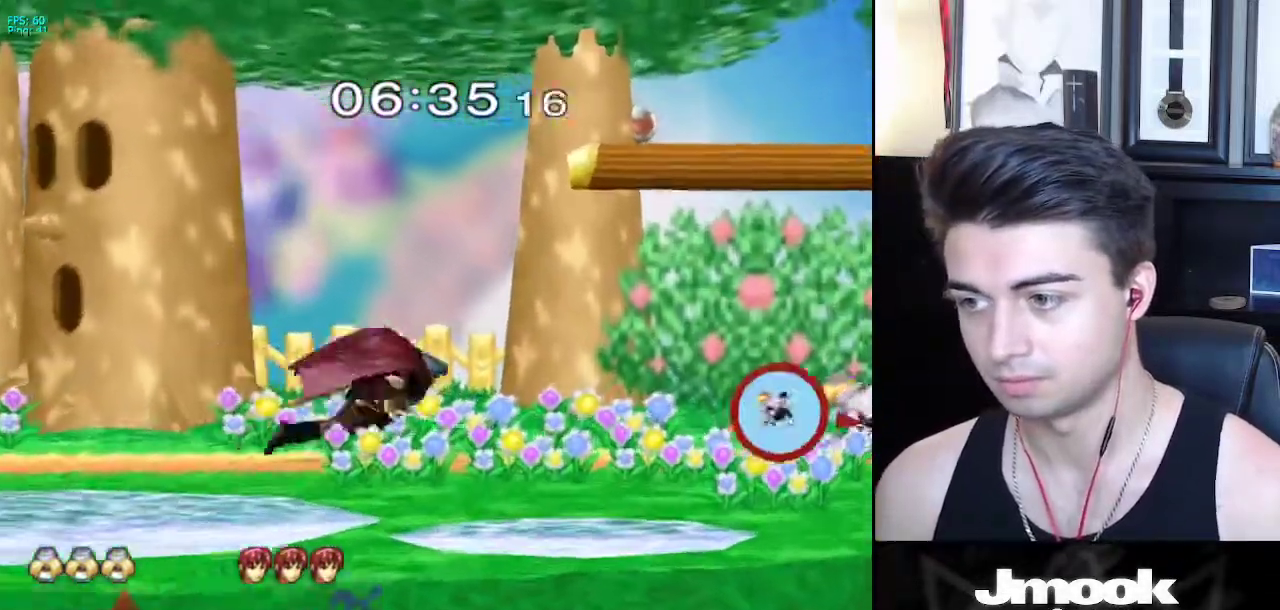
{"buttons": ["R1"], "left_stick": "down-right", "right_stick": "down", "events": [[167, "right_stick", "down"], [183, "R1", "down"], [183, "left_stick", "down-right"]]}
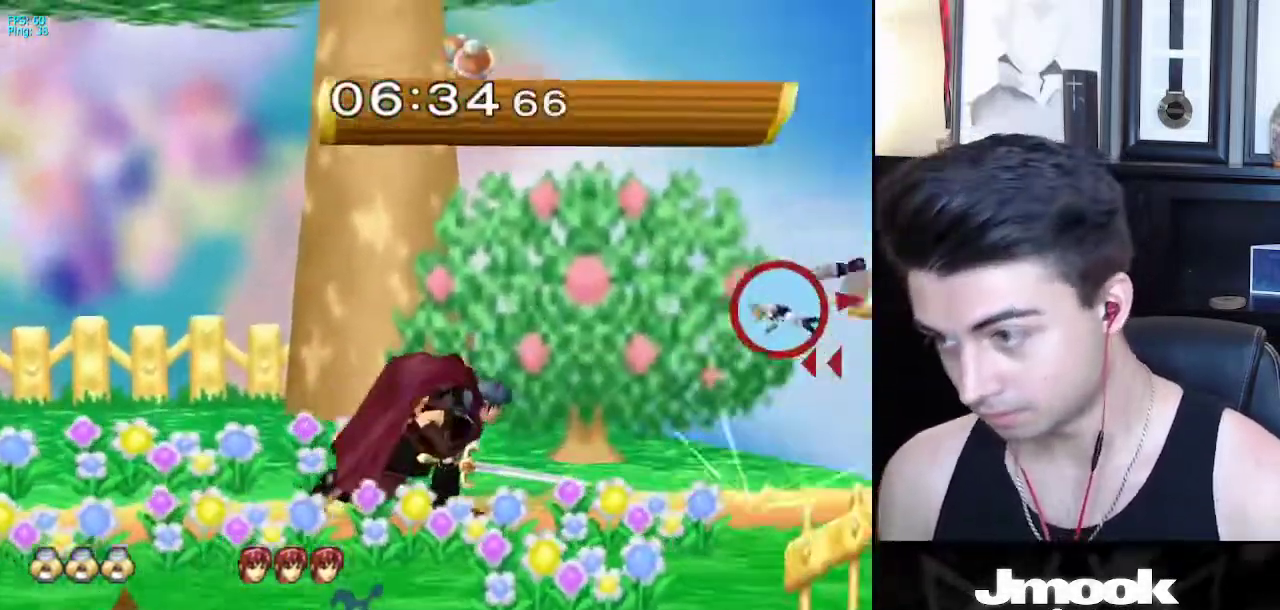
{"buttons": ["R1"], "left_stick": "down-right", "right_stick": "down", "events": [[50, "R1", "up"], [100, "left_stick", "center"], [100, "right_stick", "center"], [300, "right_stick", "down"], [317, "R1", "down"], [333, "left_stick", "down-right"]]}
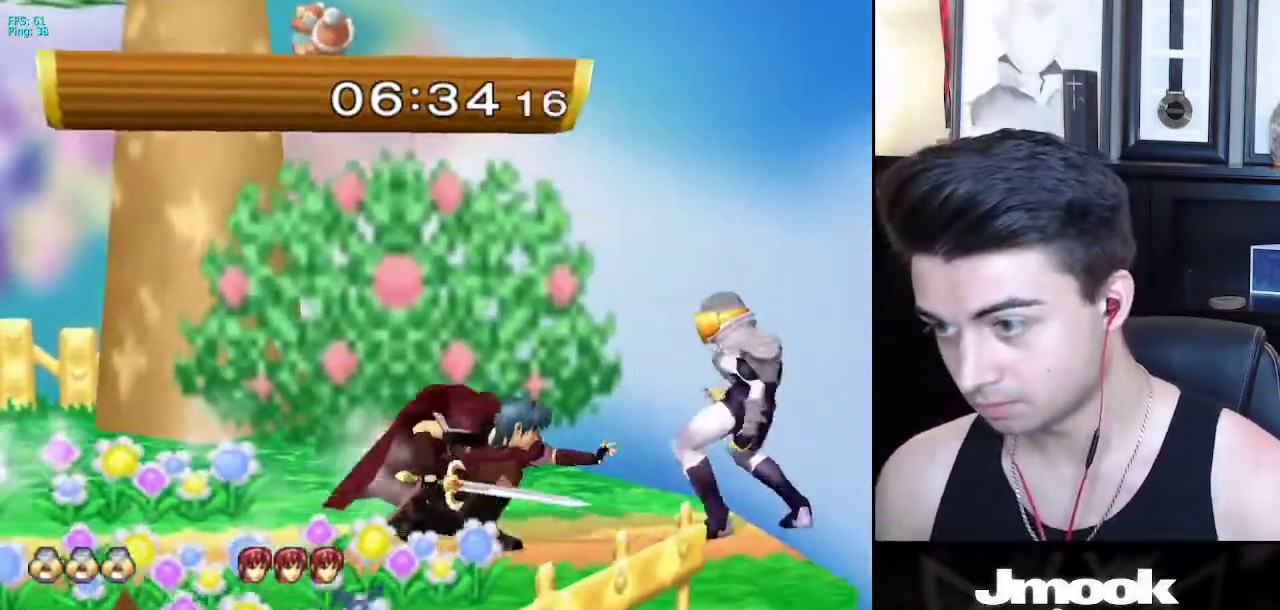
{"buttons": [], "left_stick": "left", "right_stick": "center", "events": [[250, "R1", "up"], [267, "left_stick", "left"], [300, "right_stick", "center"]]}
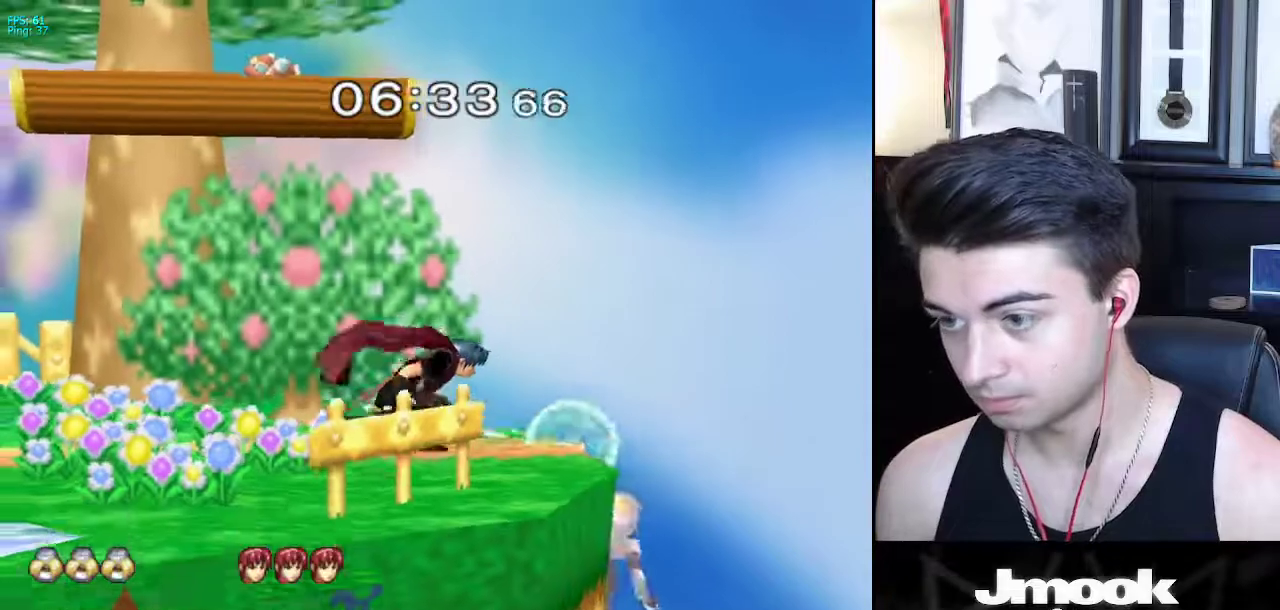
{"buttons": [], "left_stick": "center", "right_stick": "center", "events": [[17, "left_stick", "center"], [83, "left_stick", "down"], [250, "left_stick", "up"], [267, "B", "down"], [400, "left_stick", "center"], [450, "B", "up"]]}
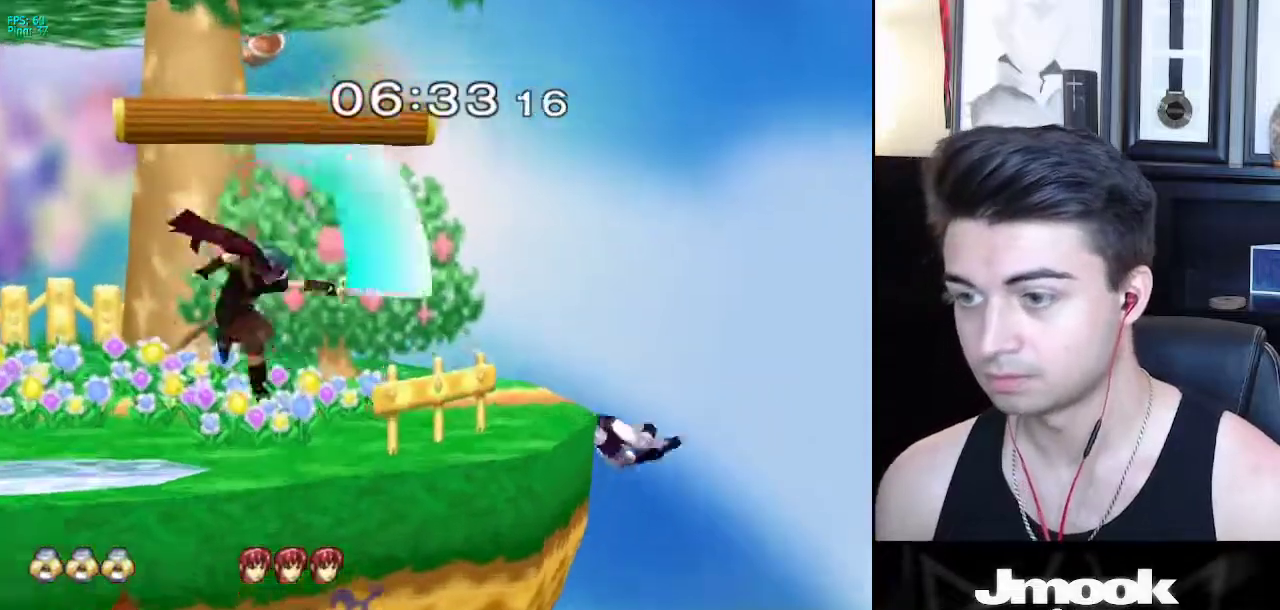
{"buttons": ["B"], "left_stick": "up-right", "right_stick": "center", "events": [[250, "left_stick", "down"], [400, "left_stick", "up-right"], [417, "B", "down"]]}
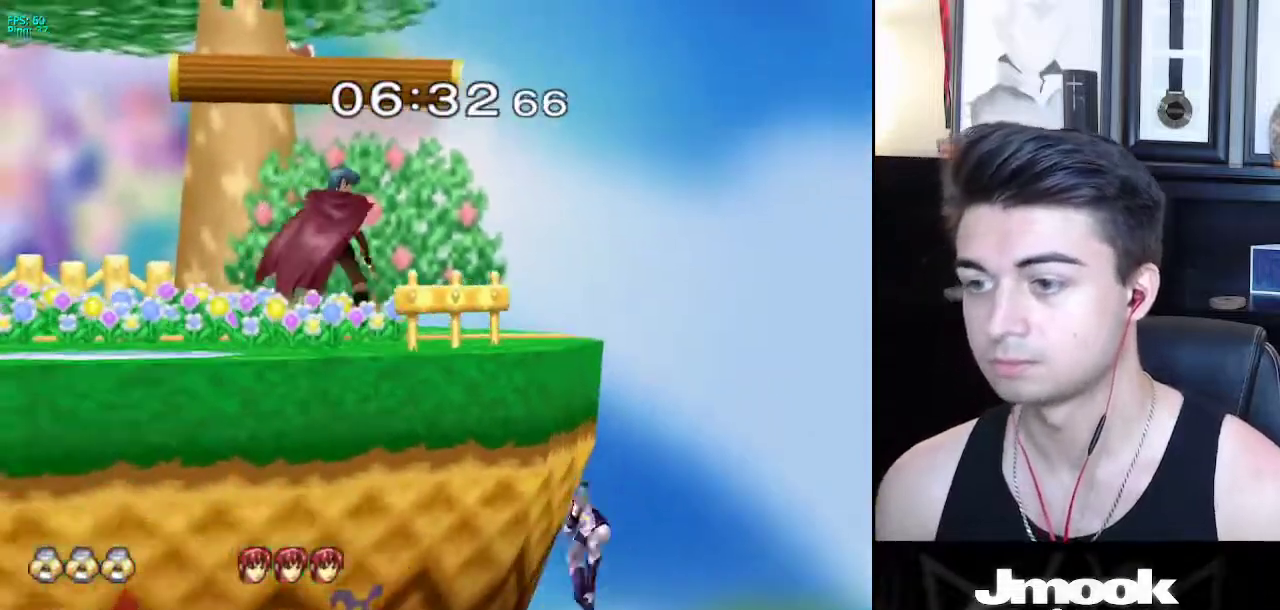
{"buttons": ["X"], "left_stick": "down-left", "right_stick": "center", "events": [[17, "left_stick", "center"], [150, "B", "up"], [400, "left_stick", "down-left"], [450, "X", "down"]]}
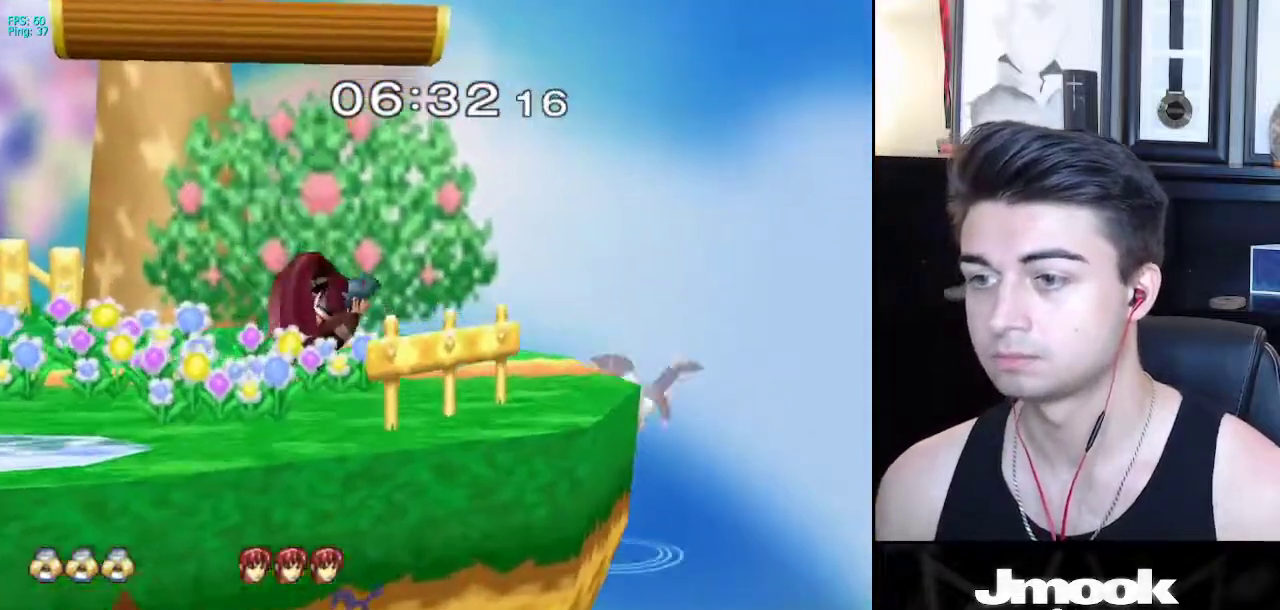
{"buttons": [], "left_stick": "left", "right_stick": "center", "events": [[100, "left_stick", "down"], [133, "R1", "down"], [200, "X", "up"], [283, "R1", "up"], [283, "left_stick", "center"], [483, "left_stick", "left"]]}
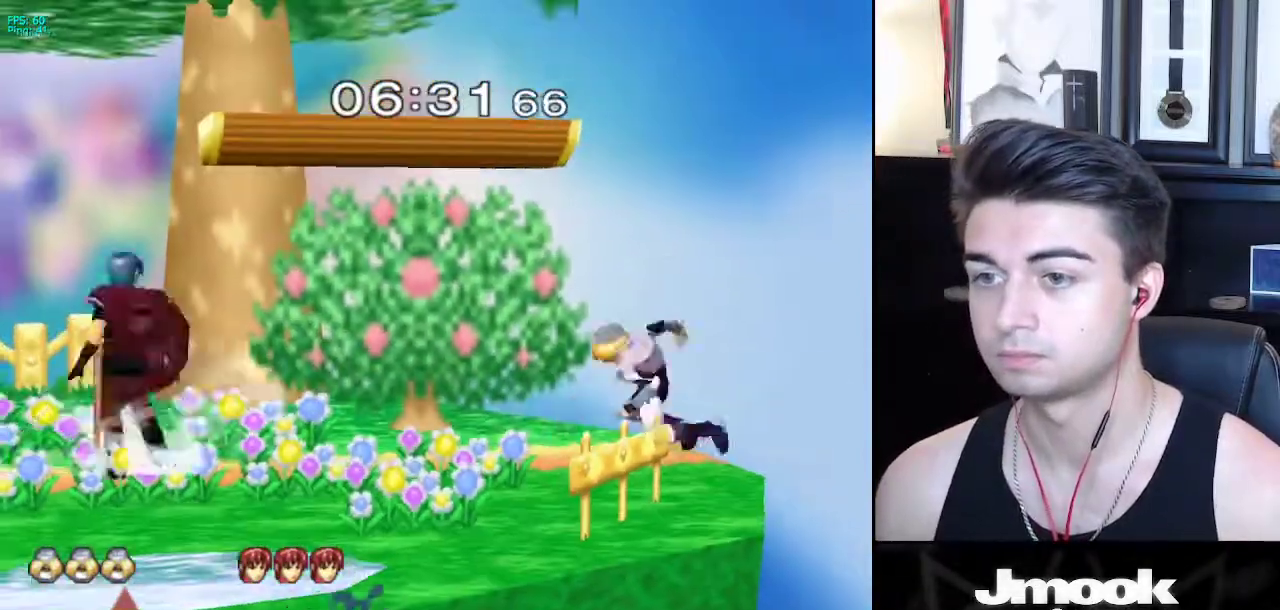
{"buttons": ["X"], "left_stick": "down-right", "right_stick": "center", "events": [[33, "X", "down"], [217, "left_stick", "down"], [267, "R1", "down"], [300, "X", "up"], [350, "left_stick", "center"], [383, "R1", "up"], [467, "X", "down"], [483, "left_stick", "down-right"]]}
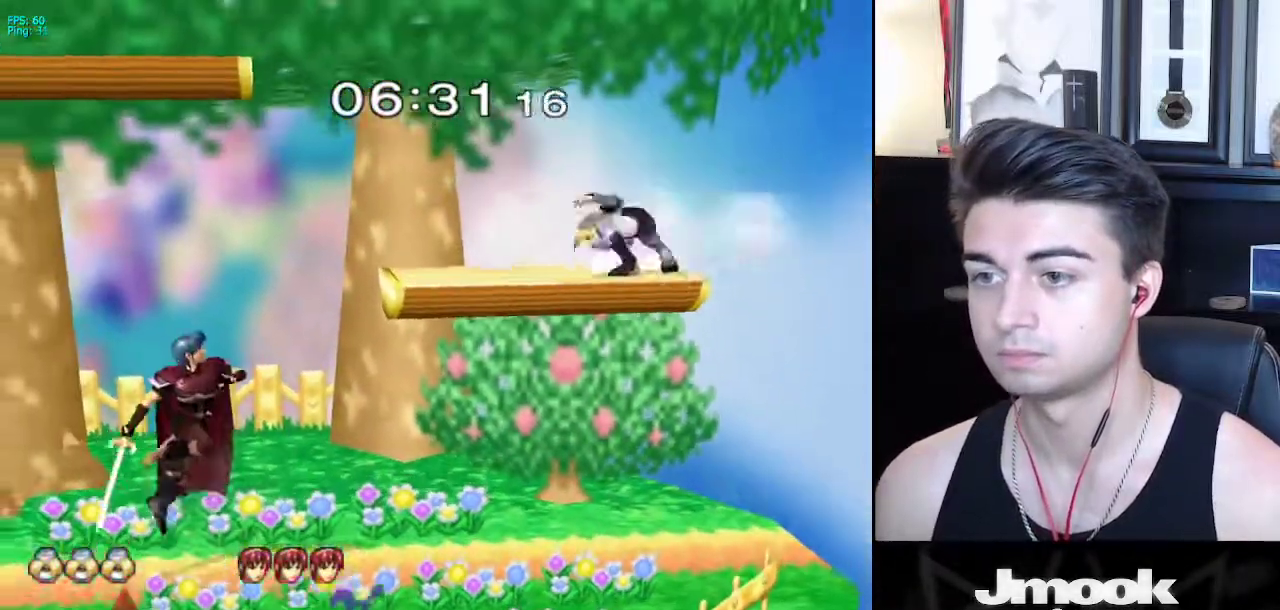
{"buttons": ["X"], "left_stick": "left", "right_stick": "center", "events": [[17, "R1", "down"], [50, "X", "up"], [117, "R1", "up"], [117, "left_stick", "down"], [267, "left_stick", "center"], [433, "left_stick", "left"], [500, "X", "down"]]}
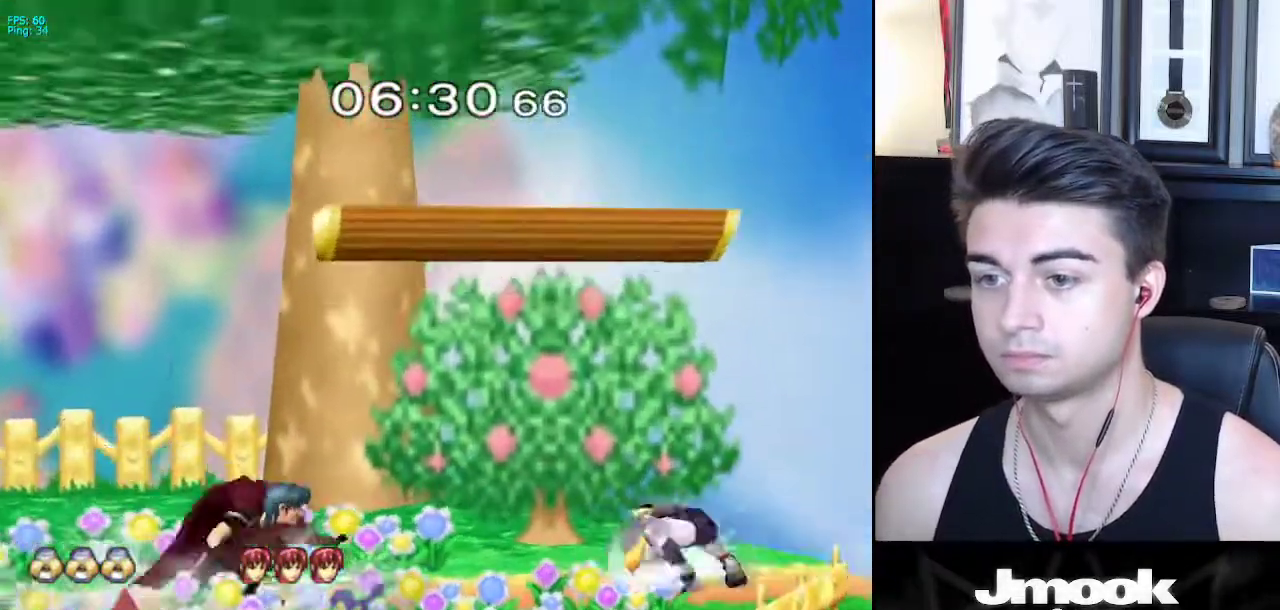
{"buttons": [], "left_stick": "center", "right_stick": "center", "events": [[17, "X", "up"], [283, "right_stick", "left"], [400, "L1", "down"], [400, "left_stick", "down"], [450, "right_stick", "center"], [467, "left_stick", "center"], [500, "L1", "up"]]}
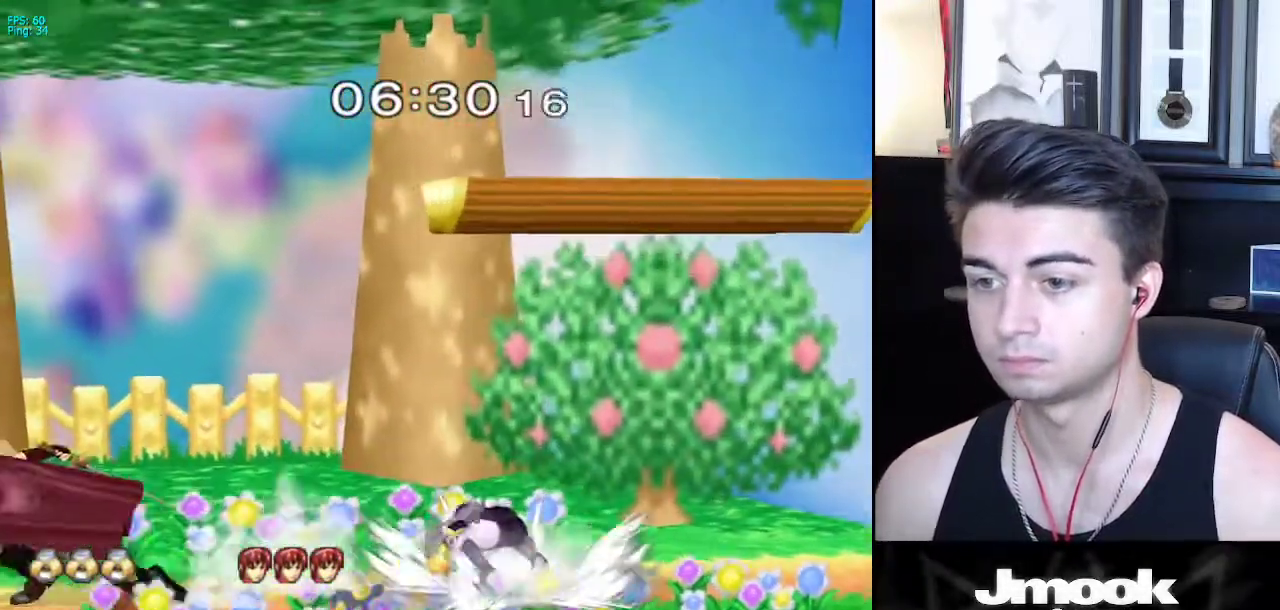
{"buttons": ["A", "Z"], "left_stick": "left", "right_stick": "center", "events": [[117, "left_stick", "right"], [183, "left_stick", "center"], [333, "left_stick", "left"], [400, "A", "down"], [433, "Z", "down"]]}
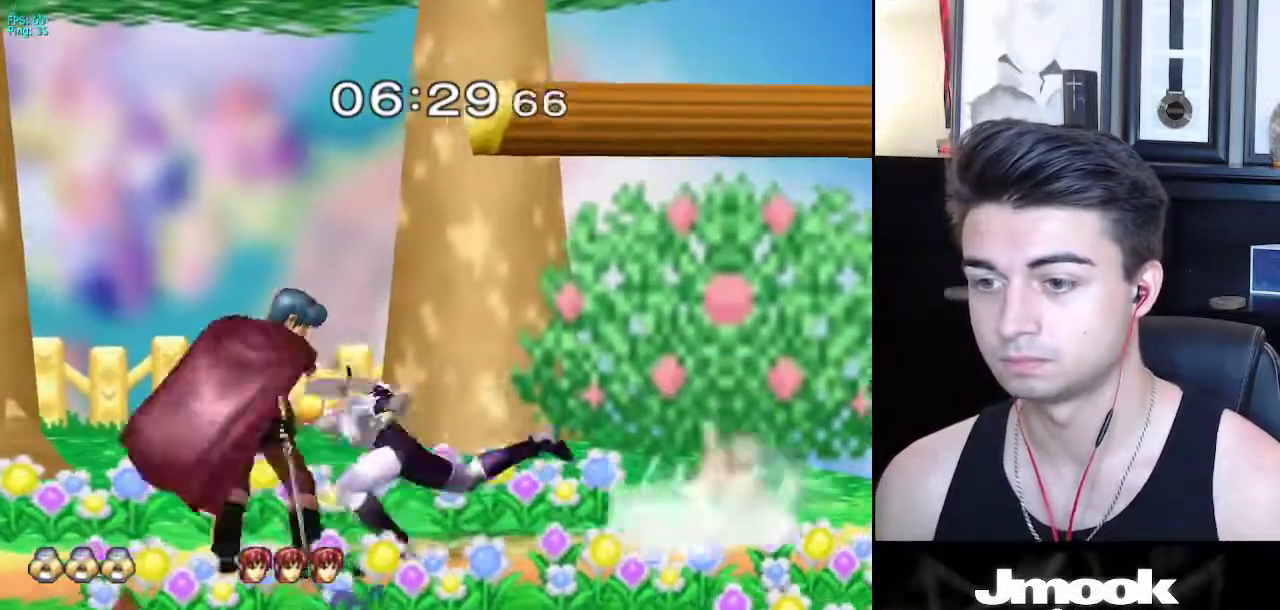
{"buttons": [], "left_stick": "center", "right_stick": "center", "events": [[17, "Z", "up"], [17, "left_stick", "center"], [50, "A", "up"], [83, "Z", "down"], [133, "Z", "up"]]}
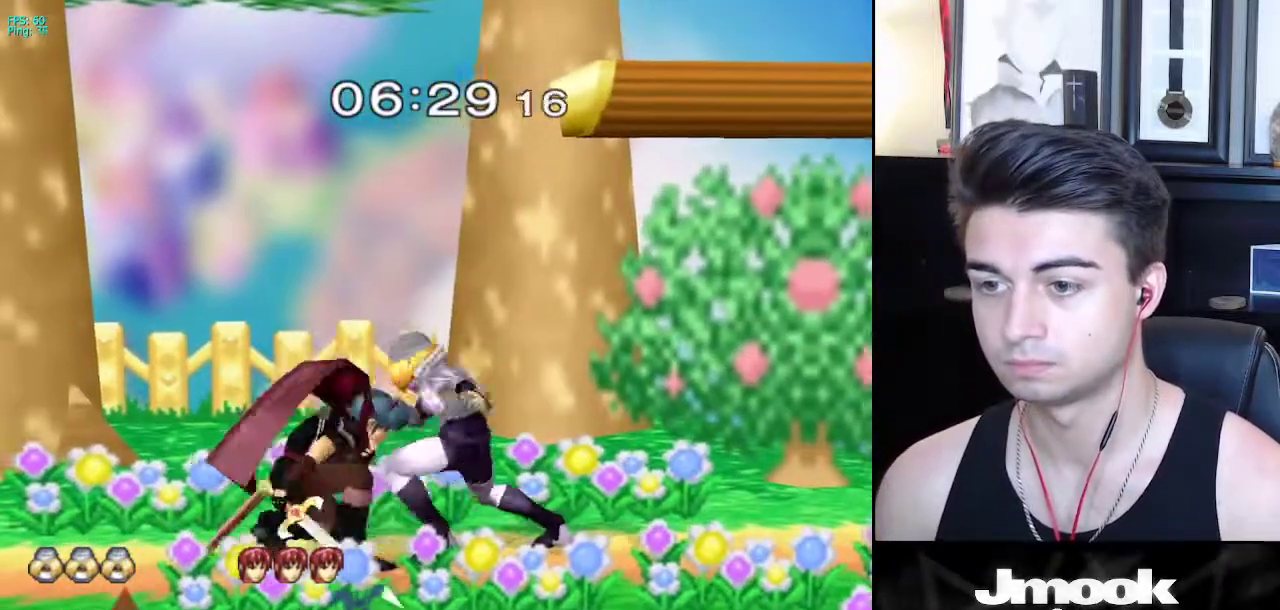
{"buttons": [], "left_stick": "center", "right_stick": "down", "events": [[33, "Z", "down"], [33, "right_stick", "down"], [200, "Z", "up"]]}
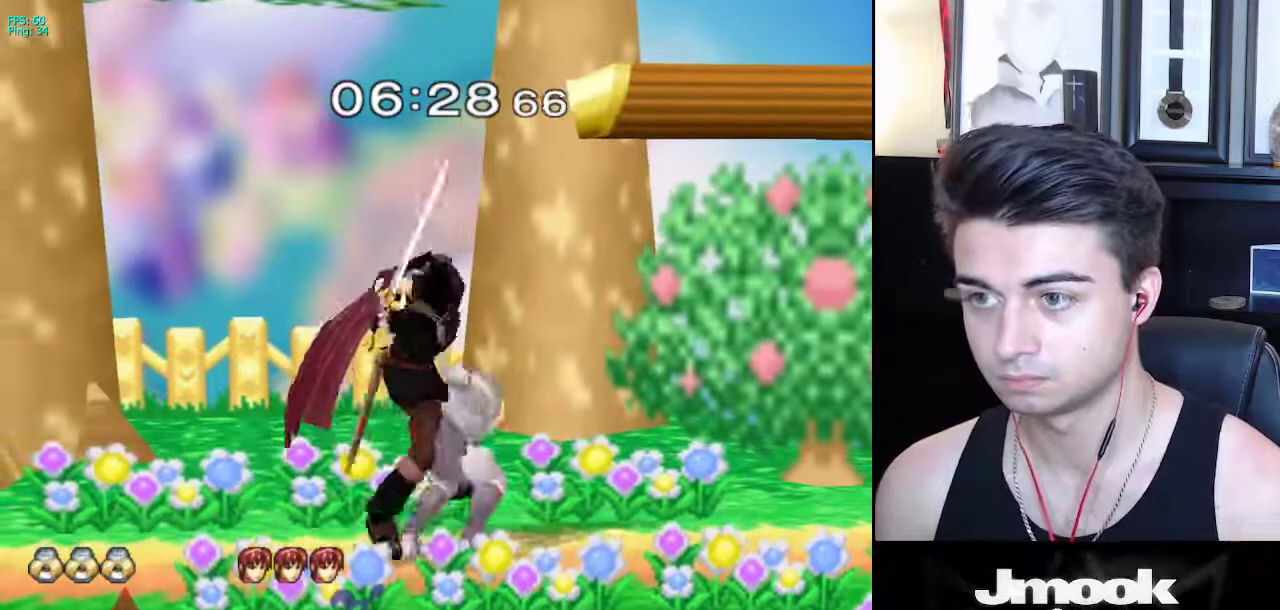
{"buttons": [], "left_stick": "center", "right_stick": "center", "events": [[350, "right_stick", "center"]]}
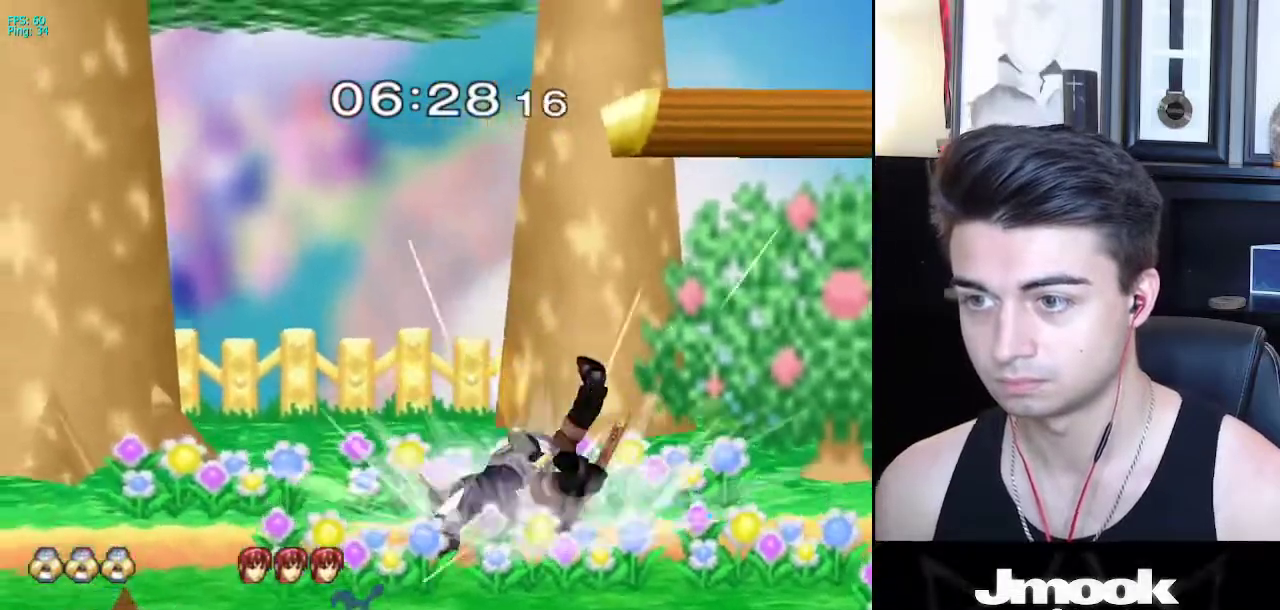
{"buttons": [], "left_stick": "right", "right_stick": "center", "events": [[467, "left_stick", "right"]]}
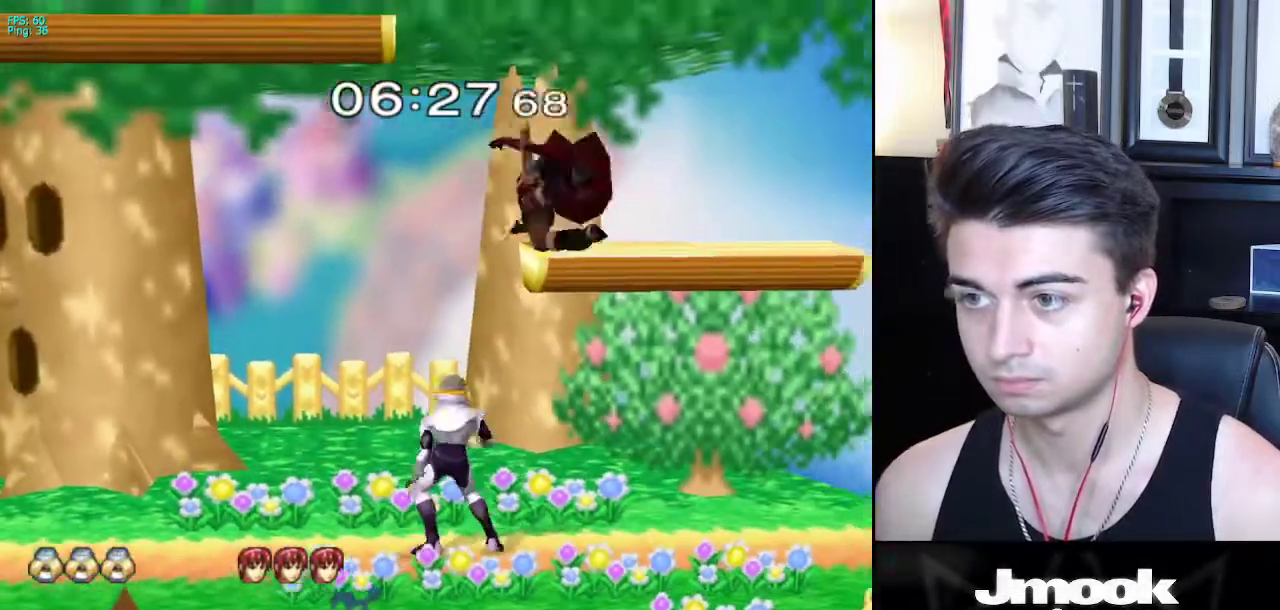
{"buttons": ["X"], "left_stick": "right", "right_stick": "center", "events": [[467, "X", "down"]]}
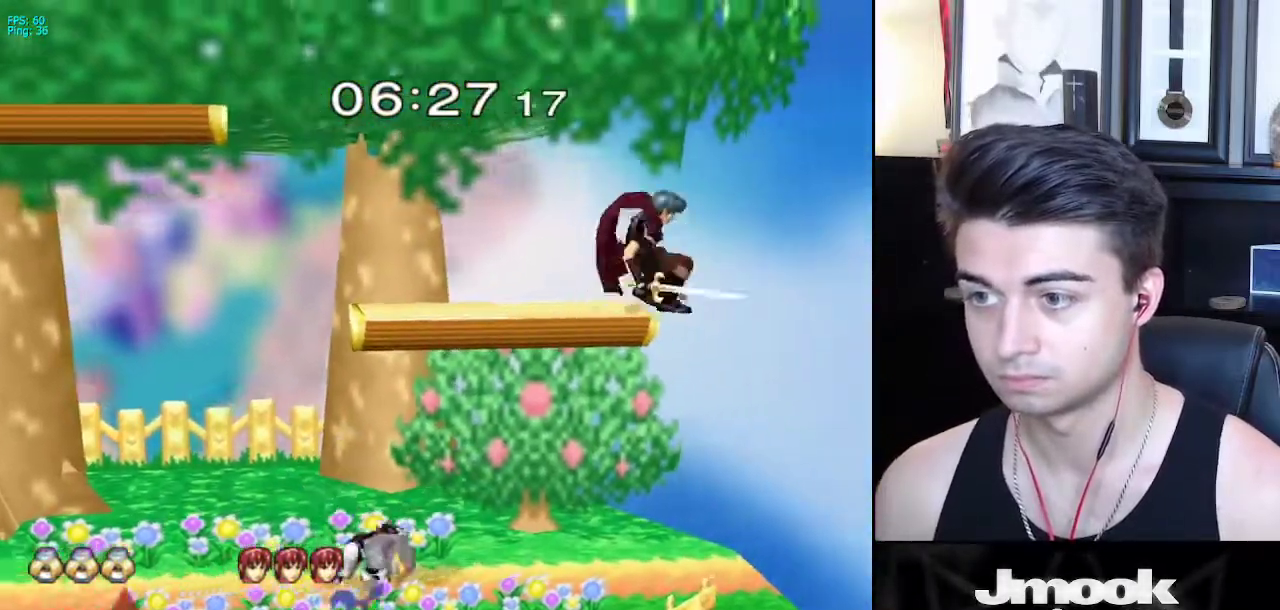
{"buttons": [], "left_stick": "down-left", "right_stick": "center", "events": [[100, "A", "down"], [217, "X", "up"], [417, "left_stick", "up-left"], [483, "A", "up"], [500, "left_stick", "down-left"]]}
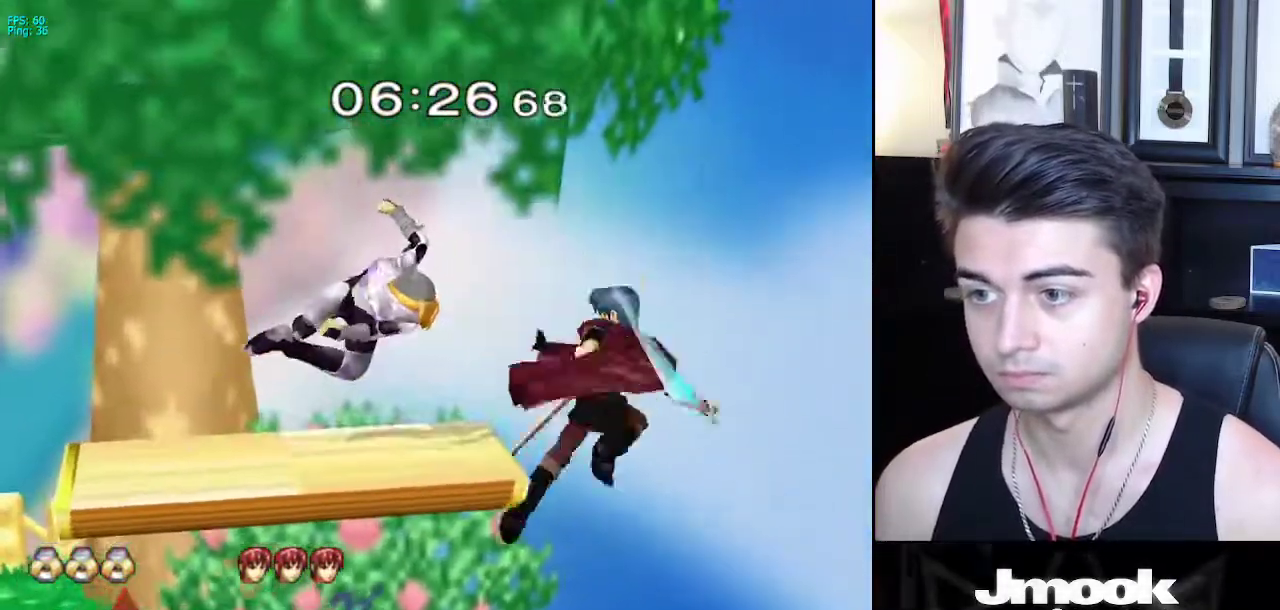
{"buttons": [], "left_stick": "center", "right_stick": "center", "events": [[67, "left_stick", "center"], [150, "left_stick", "left"], [400, "left_stick", "center"]]}
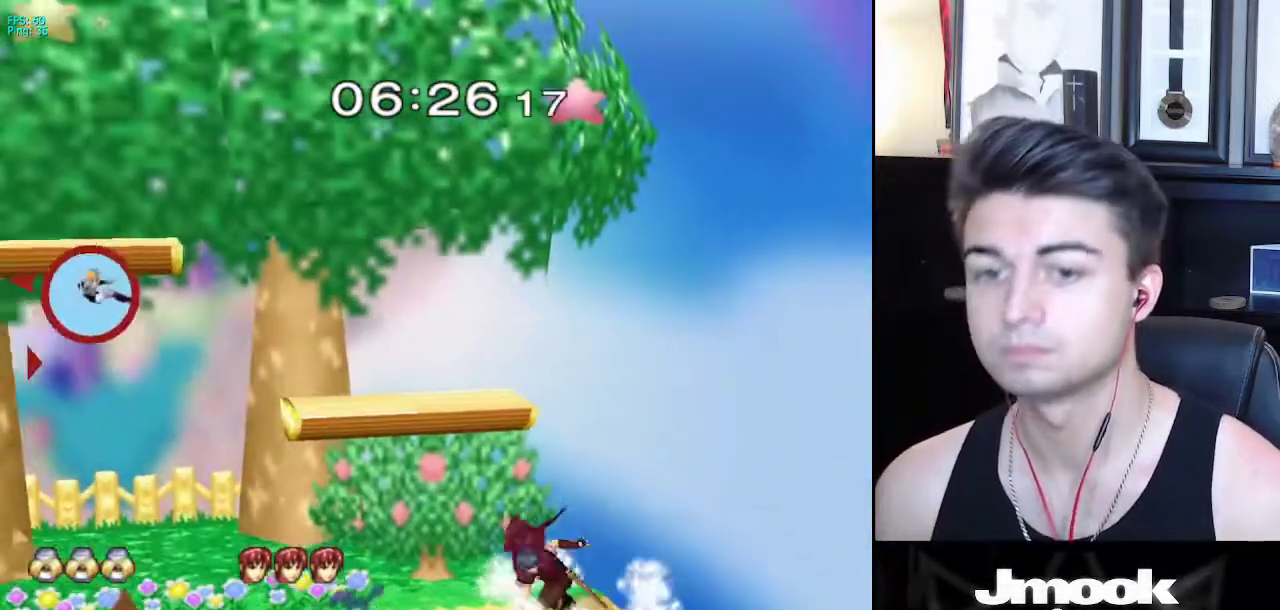
{"buttons": [], "left_stick": "center", "right_stick": "center", "events": [[50, "R1", "down"], [117, "R1", "up"]]}
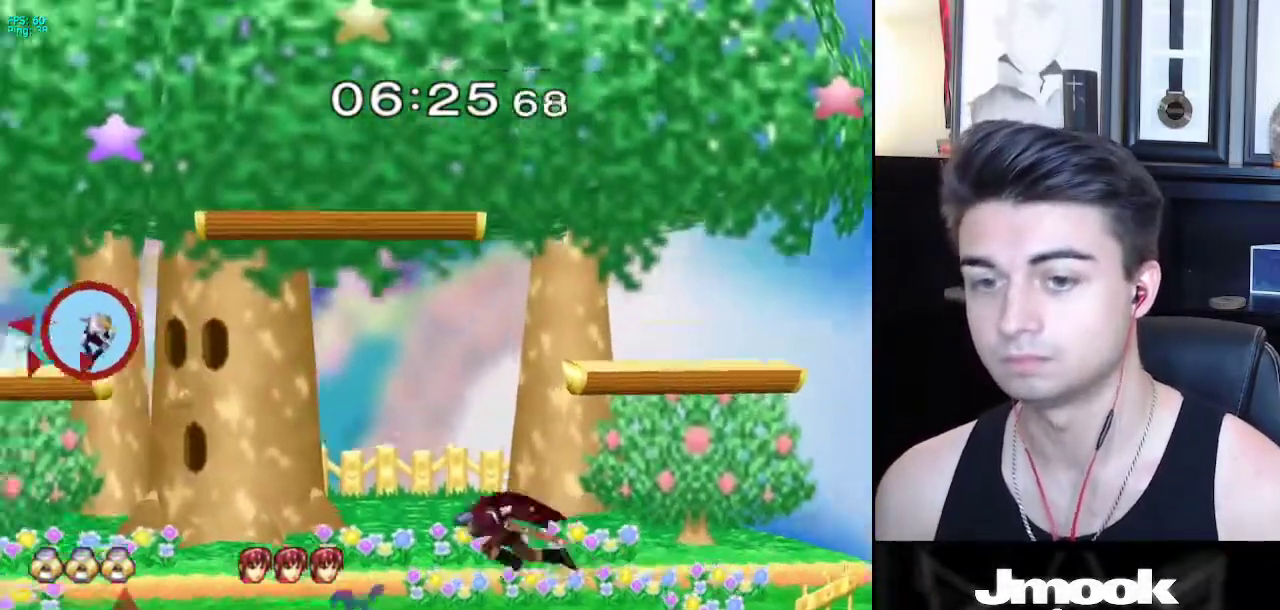
{"buttons": [], "left_stick": "right", "right_stick": "center", "events": [[50, "left_stick", "down-right"], [200, "left_stick", "center"], [400, "left_stick", "right"]]}
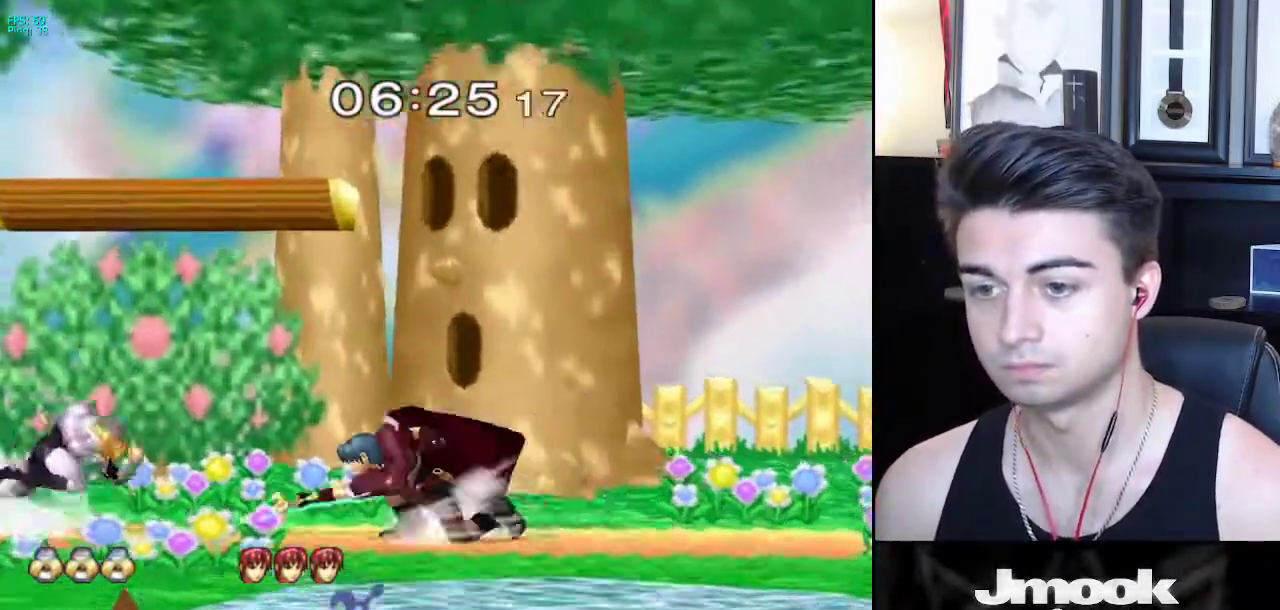
{"buttons": ["L1"], "left_stick": "right", "right_stick": "center", "events": [[50, "L1", "down"], [217, "X", "down"], [317, "X", "up"]]}
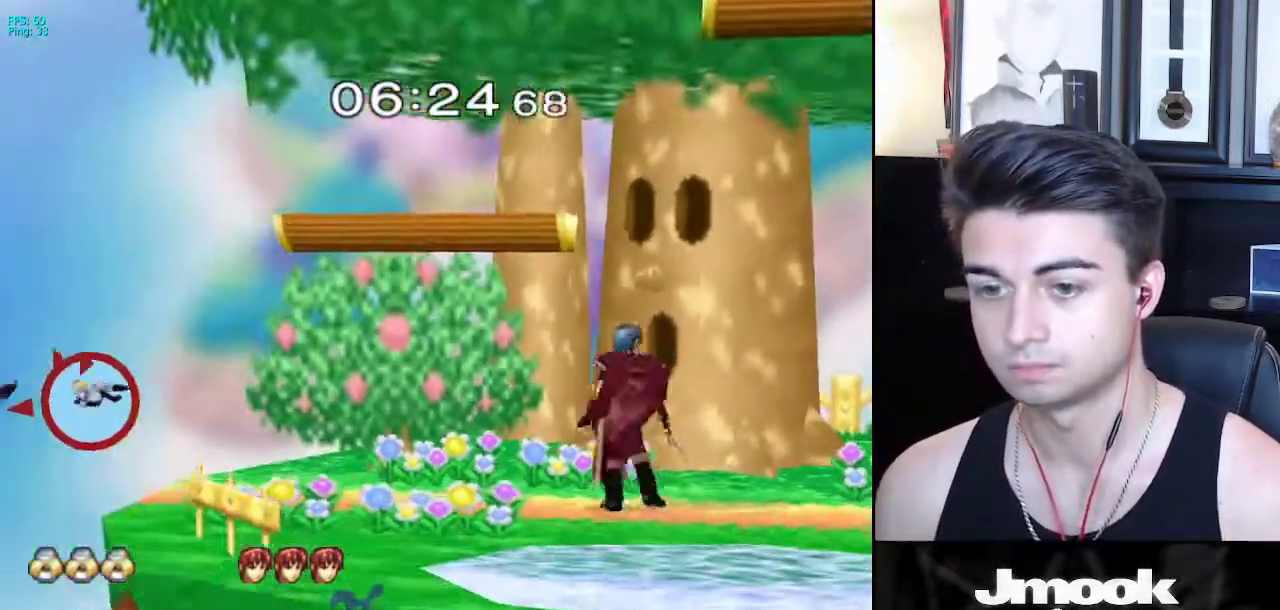
{"buttons": [], "left_stick": "right", "right_stick": "center", "events": [[50, "L1", "up"]]}
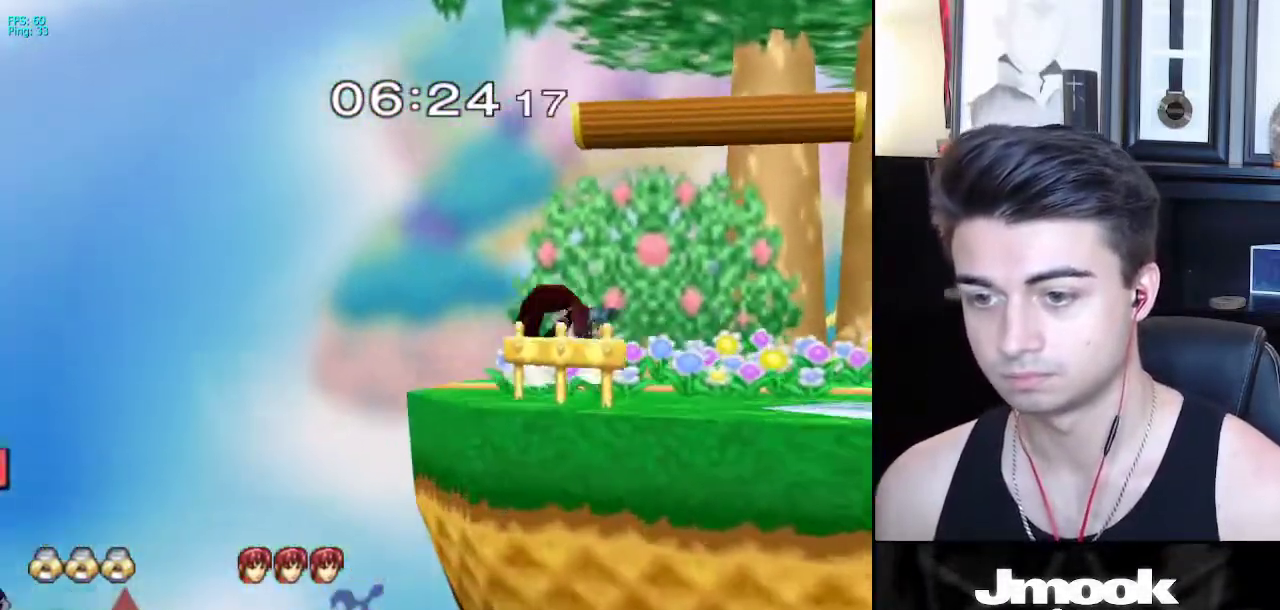
{"buttons": ["B"], "left_stick": "right", "right_stick": "center", "events": [[83, "X", "down"], [100, "left_stick", "up-right"], [183, "B", "down"], [383, "left_stick", "right"], [467, "X", "up"]]}
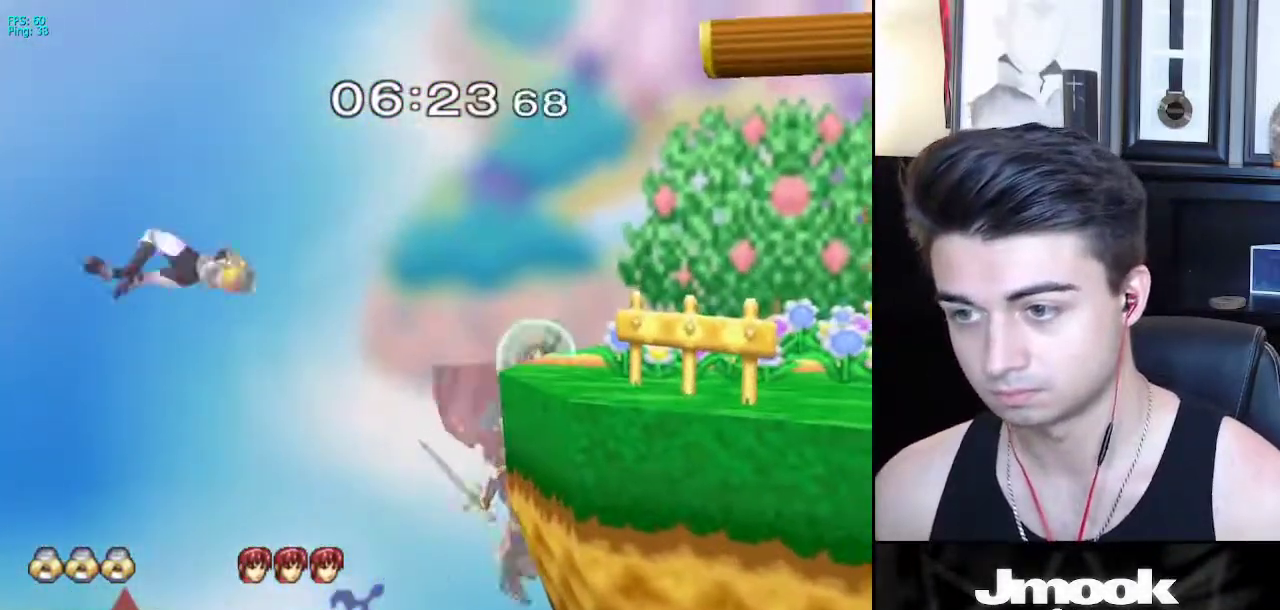
{"buttons": [], "left_stick": "right", "right_stick": "center", "events": [[417, "B", "up"]]}